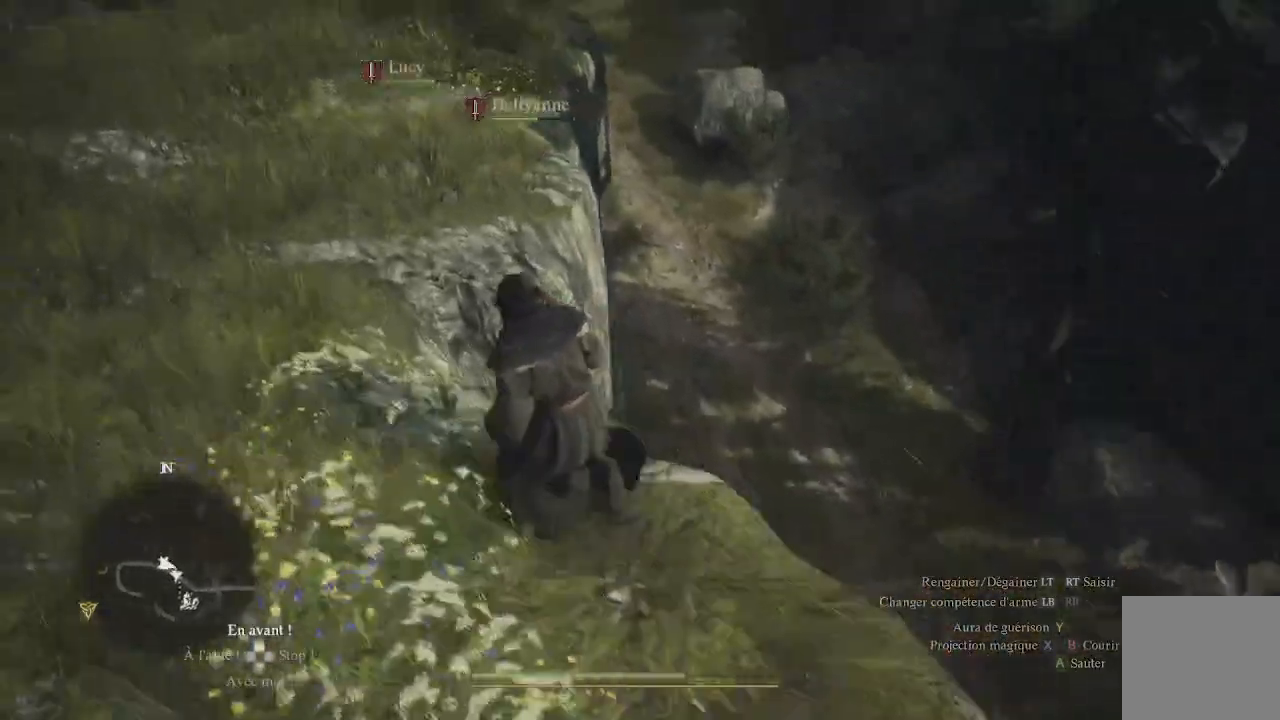
Gameplay with a controller (Xbox layout); each line is a JSON object with the inputs held at the frame after it. "events" lists button and stick changes between this image and that frame as [ms after this image, input, new state], when the widget could be followed in between.
{"buttons": [], "left_stick": "up-left", "right_stick": "center"}
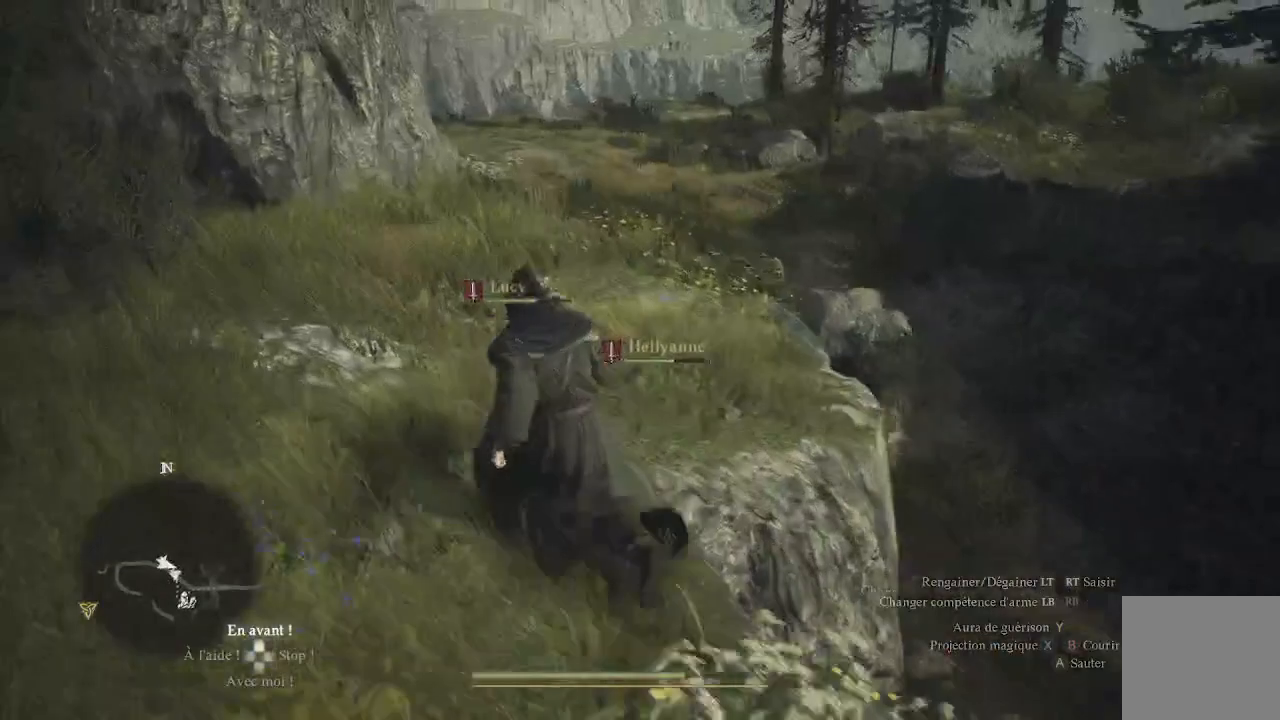
{"buttons": [], "left_stick": "up", "right_stick": "center", "events": [[133, "right_stick", "down"], [200, "left_stick", "up"], [333, "right_stick", "center"]]}
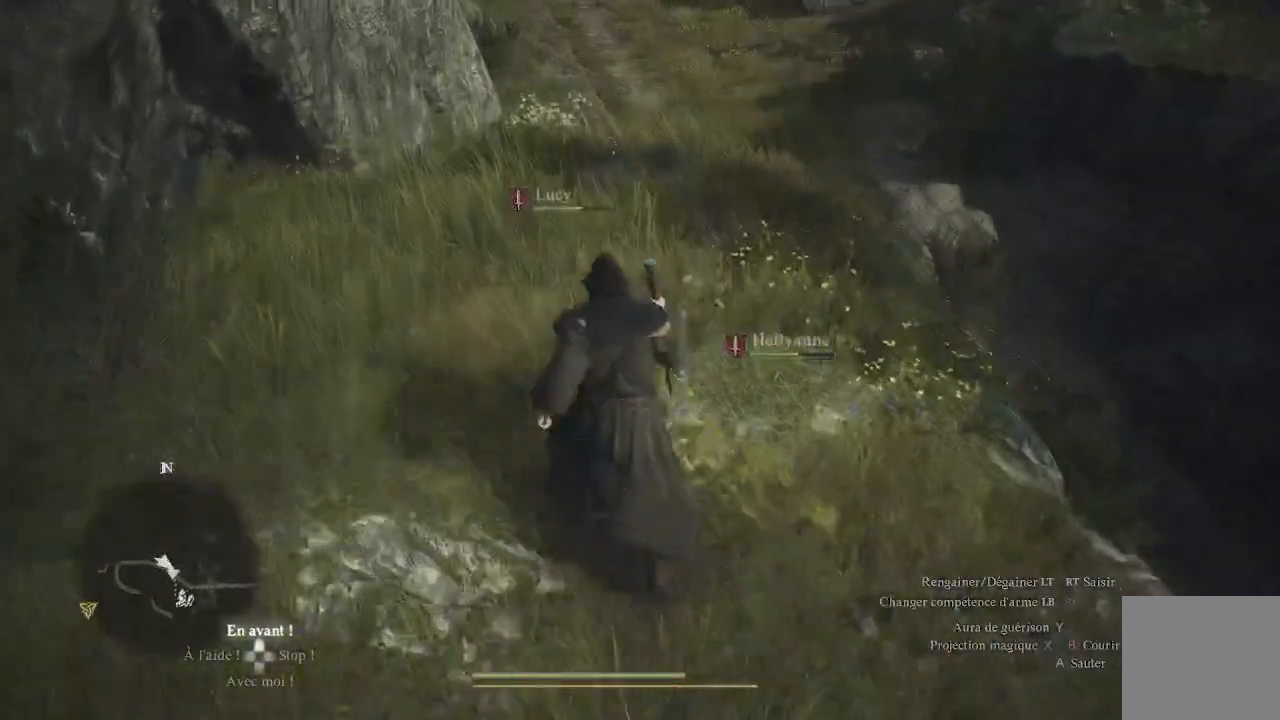
{"buttons": [], "left_stick": "up", "right_stick": "center", "events": [[150, "right_stick", "down"], [317, "right_stick", "center"]]}
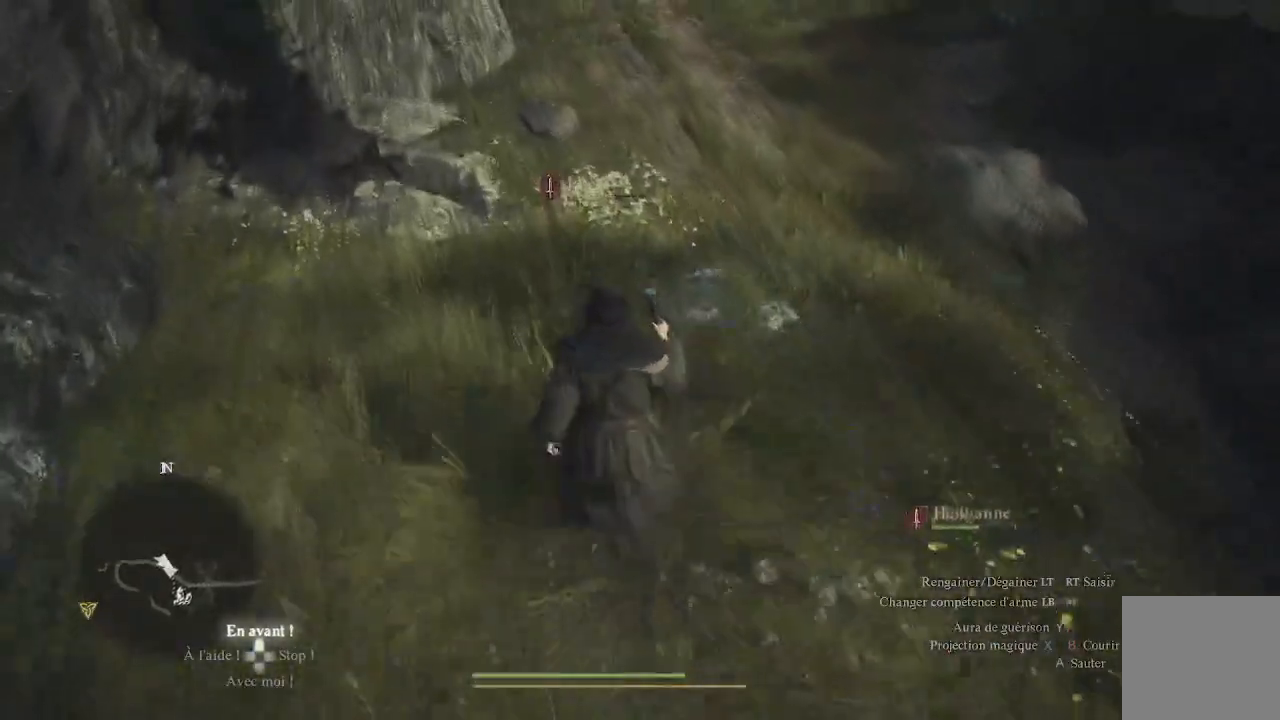
{"buttons": [], "left_stick": "up", "right_stick": "center", "events": []}
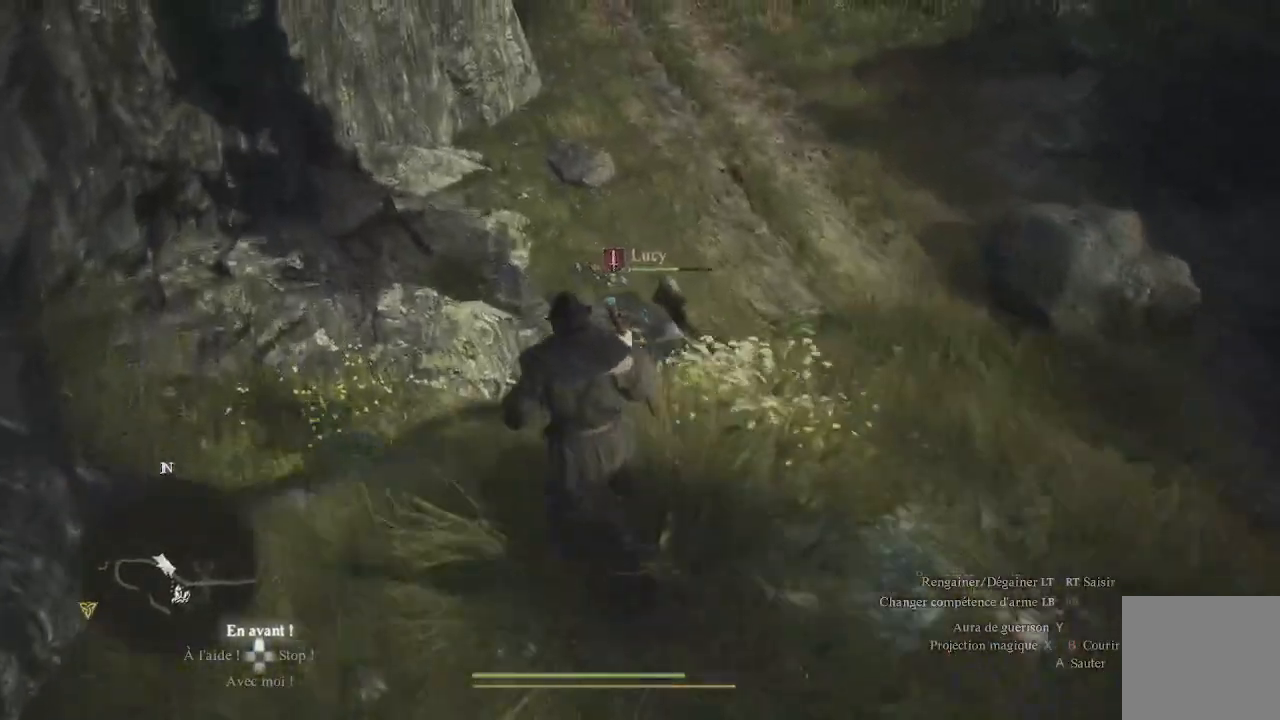
{"buttons": [], "left_stick": "up", "right_stick": "center", "events": []}
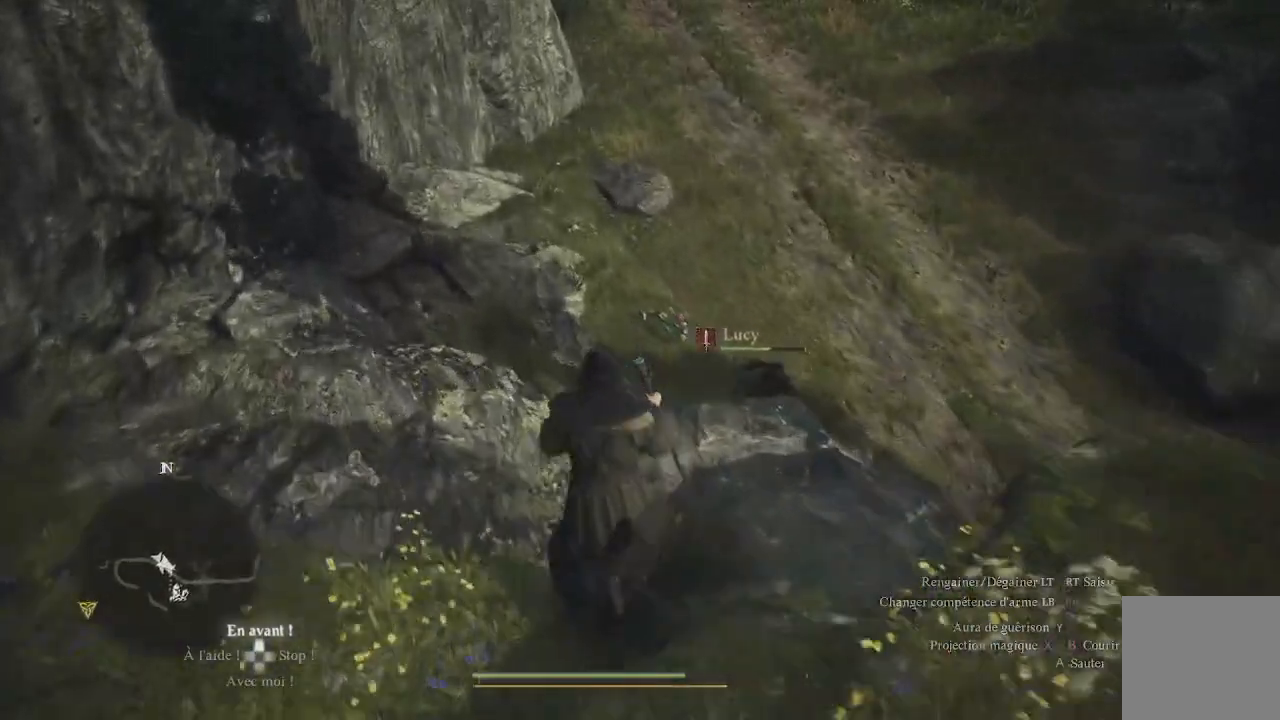
{"buttons": [], "left_stick": "up", "right_stick": "up-right", "events": [[50, "right_stick", "right"], [350, "right_stick", "up-right"], [450, "right_stick", "center"], [500, "right_stick", "up-right"]]}
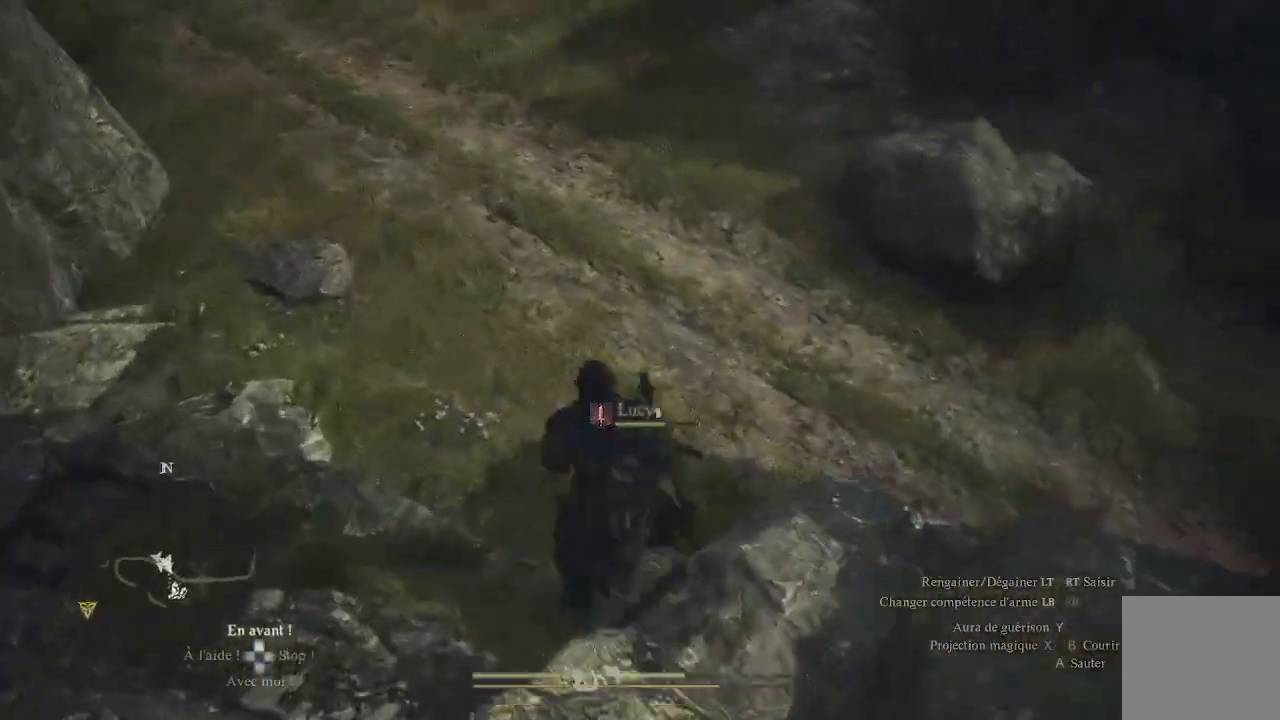
{"buttons": [], "left_stick": "up", "right_stick": "center", "events": [[467, "right_stick", "center"]]}
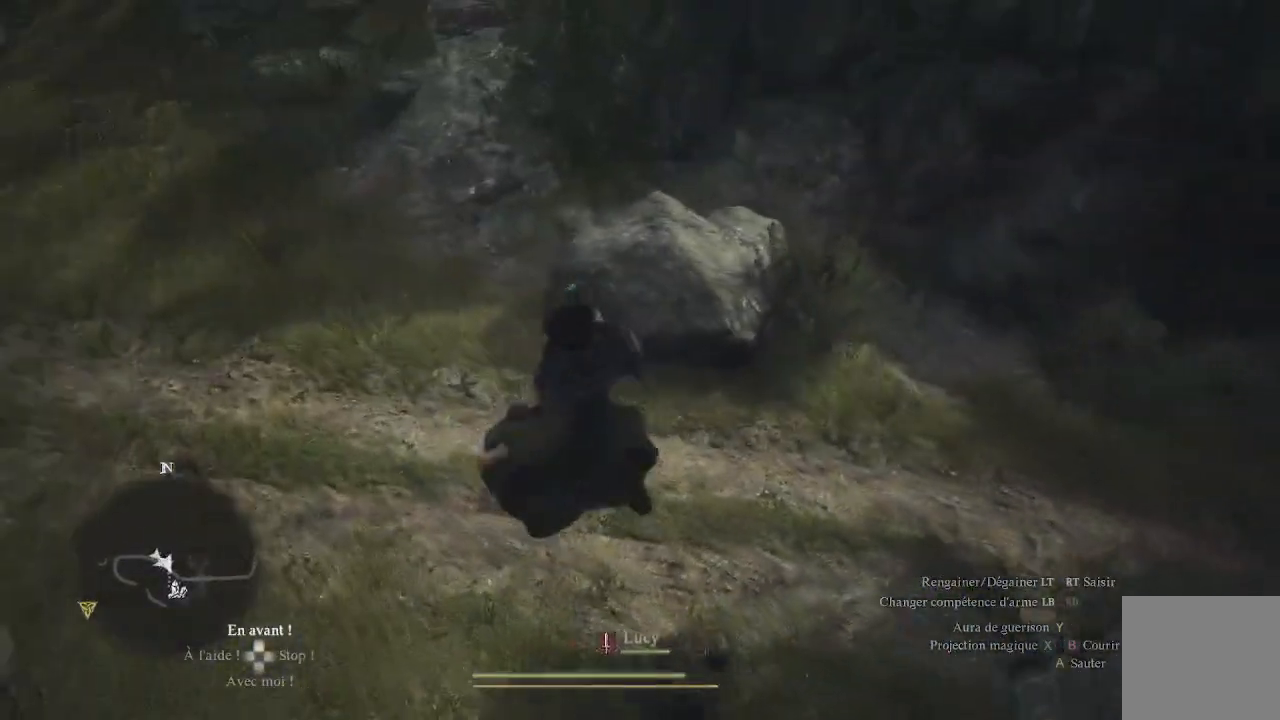
{"buttons": ["A"], "left_stick": "down-right", "right_stick": "center", "events": [[167, "right_stick", "up-right"], [317, "left_stick", "down-right"], [417, "right_stick", "center"], [500, "A", "down"]]}
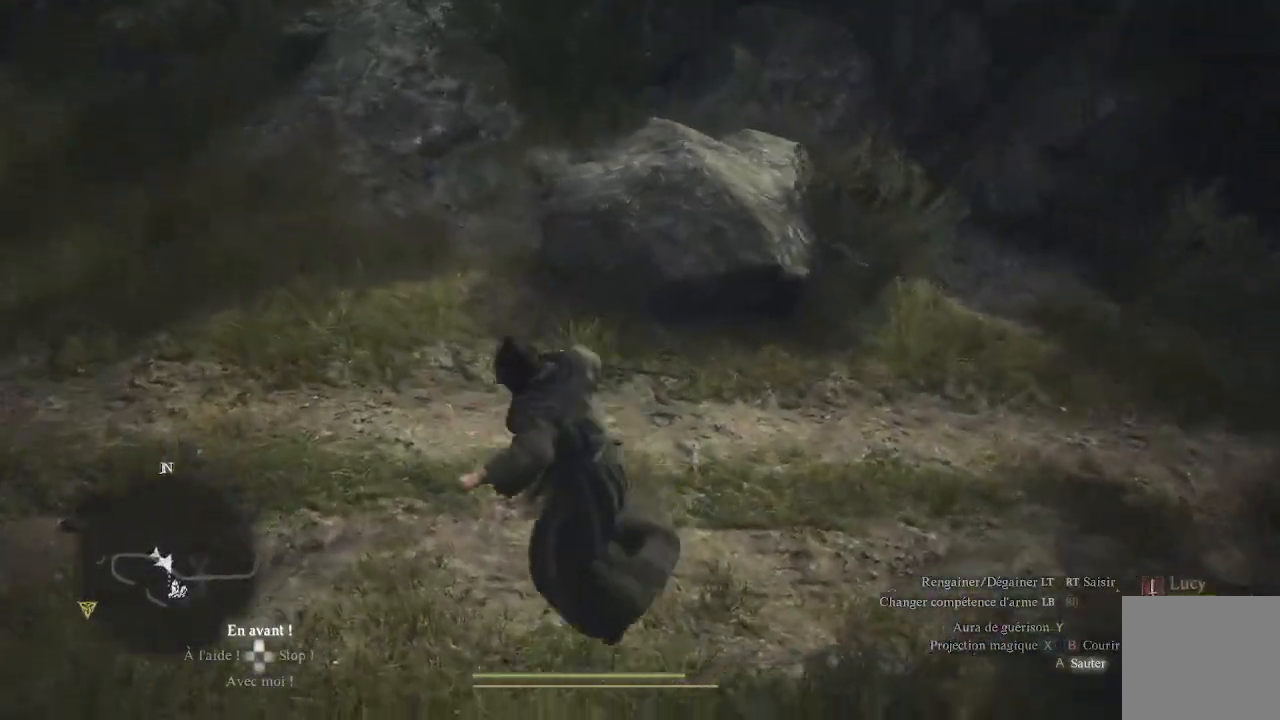
{"buttons": ["A"], "left_stick": "down-right", "right_stick": "center", "events": [[67, "A", "up"], [117, "A", "down"]]}
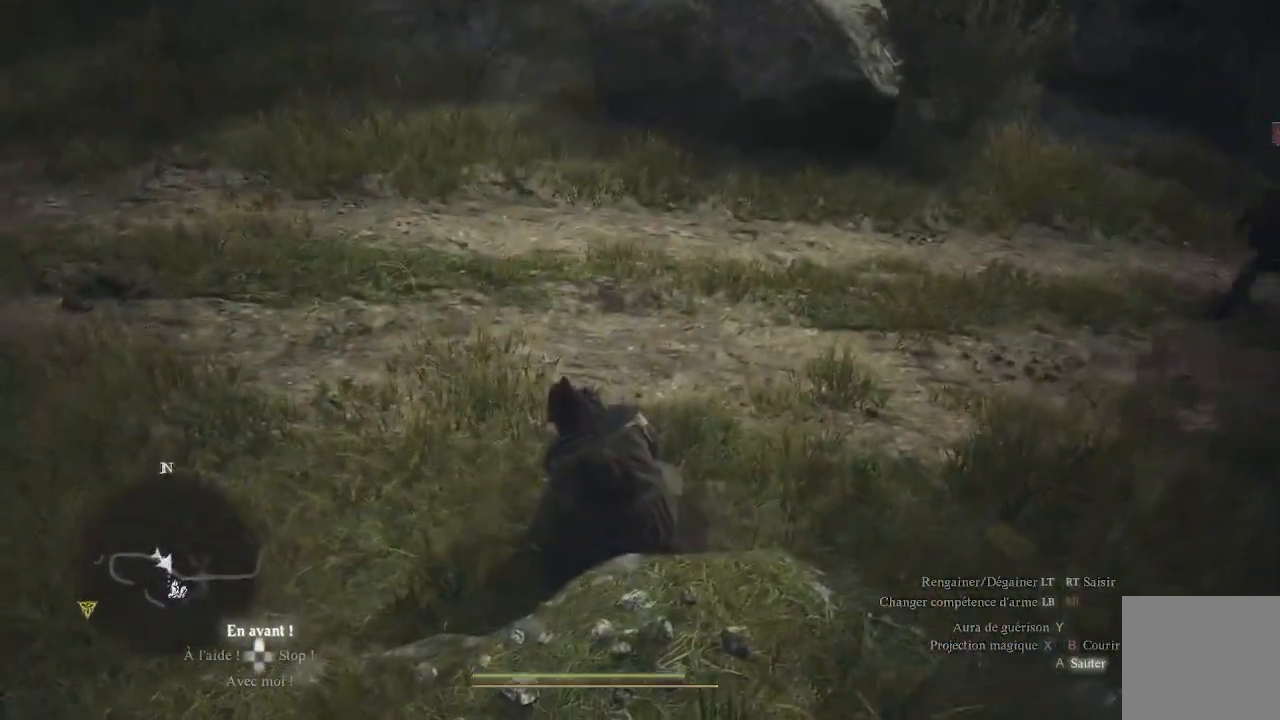
{"buttons": [], "left_stick": "up", "right_stick": "up-right", "events": [[83, "left_stick", "right"], [200, "left_stick", "up-right"], [283, "A", "up"], [467, "left_stick", "up"], [467, "right_stick", "up-right"]]}
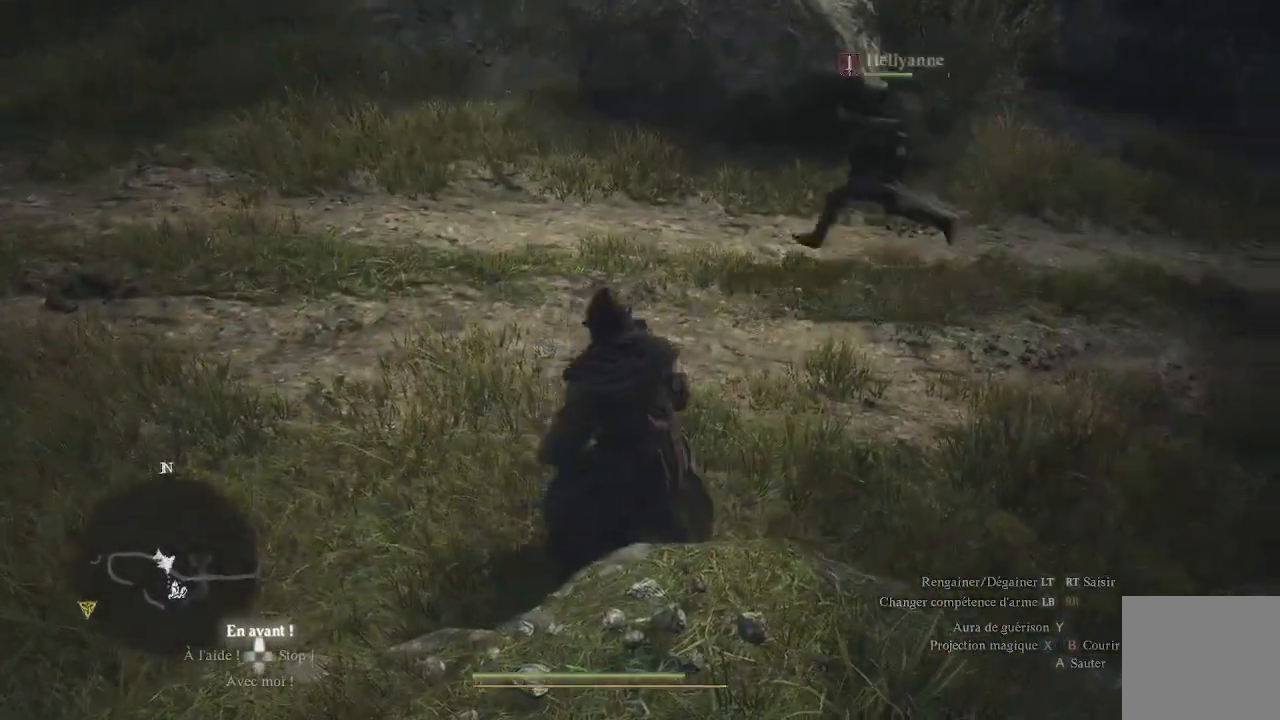
{"buttons": [], "left_stick": "up", "right_stick": "up-right", "events": []}
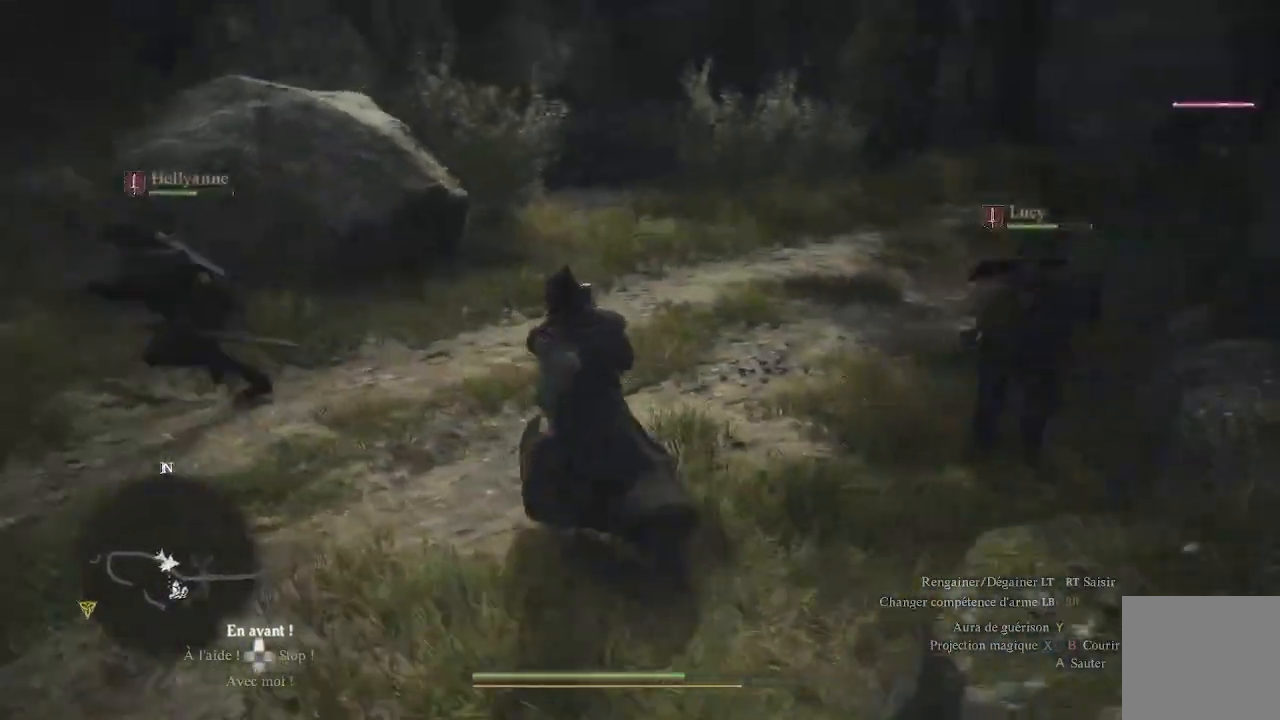
{"buttons": [], "left_stick": "up", "right_stick": "center", "events": [[100, "right_stick", "center"], [150, "right_stick", "right"], [350, "right_stick", "up-right"], [483, "right_stick", "center"]]}
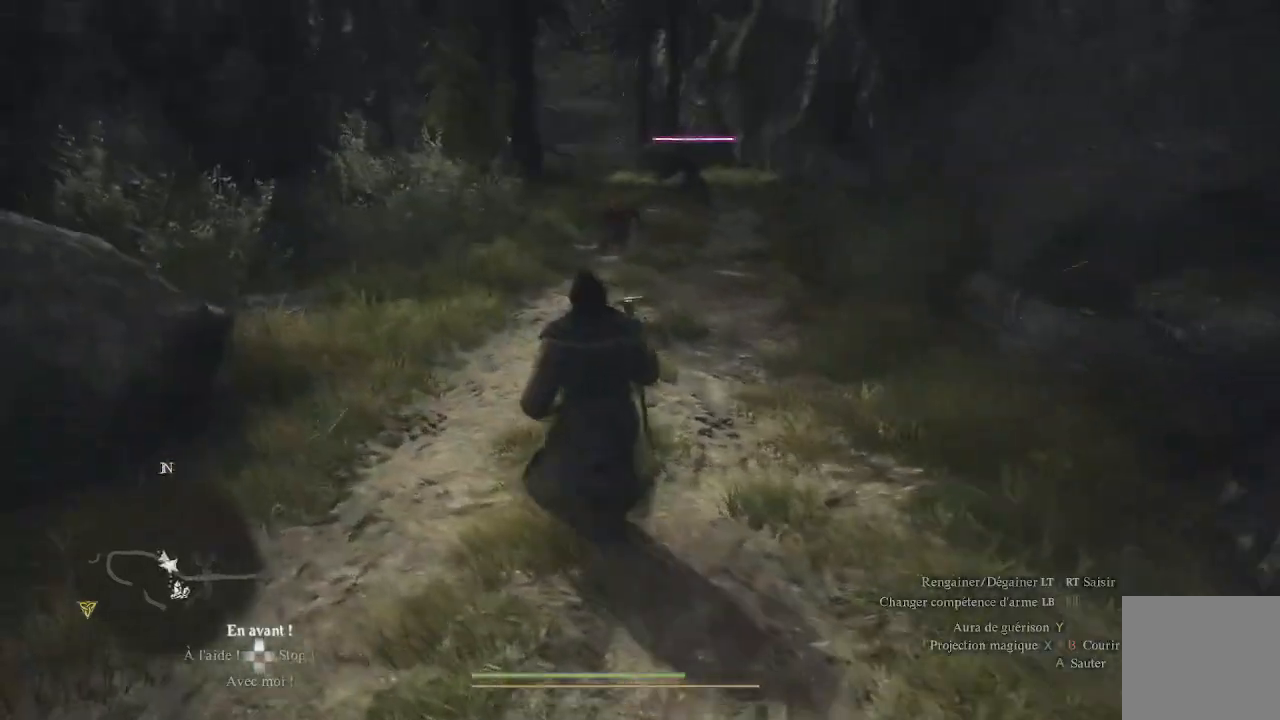
{"buttons": [], "left_stick": "center", "right_stick": "center", "events": [[117, "X", "down"], [150, "X", "up"], [233, "X", "down"], [317, "X", "up"], [350, "X", "down"], [417, "left_stick", "center"], [433, "X", "up"]]}
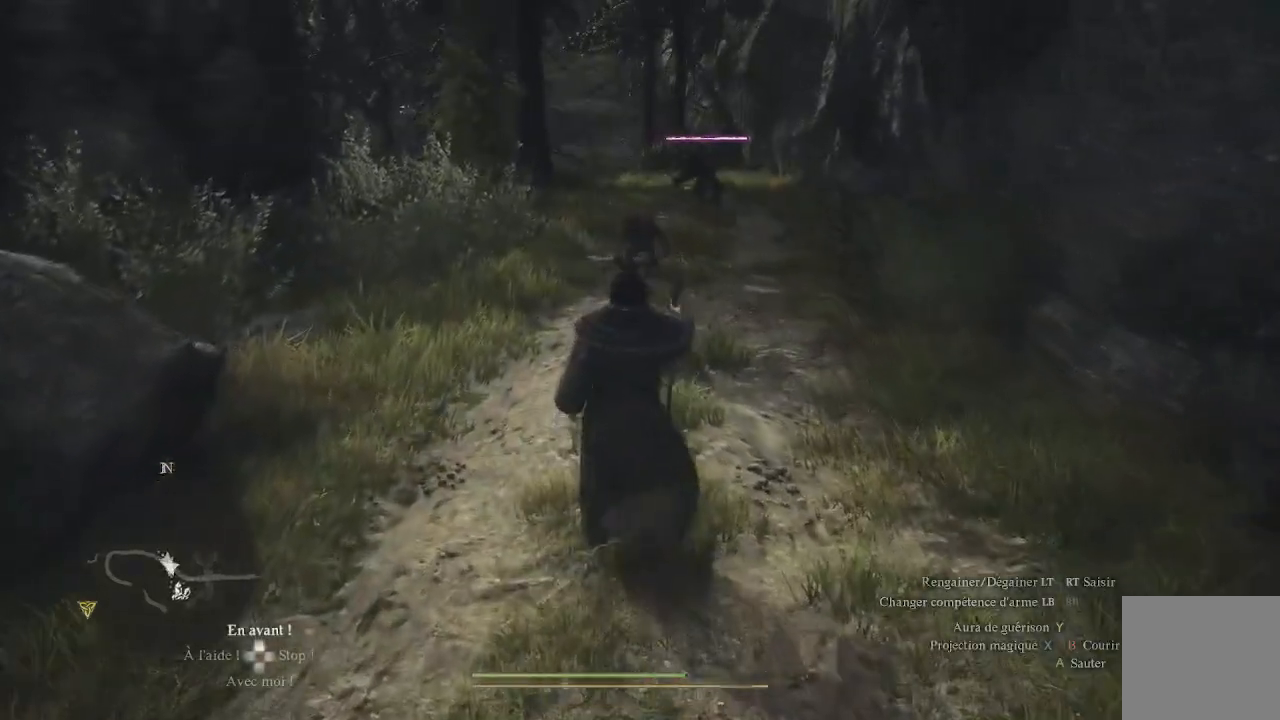
{"buttons": [], "left_stick": "down", "right_stick": "center", "events": [[150, "X", "down"], [233, "X", "up"], [300, "left_stick", "down"], [317, "X", "down"], [400, "X", "up"]]}
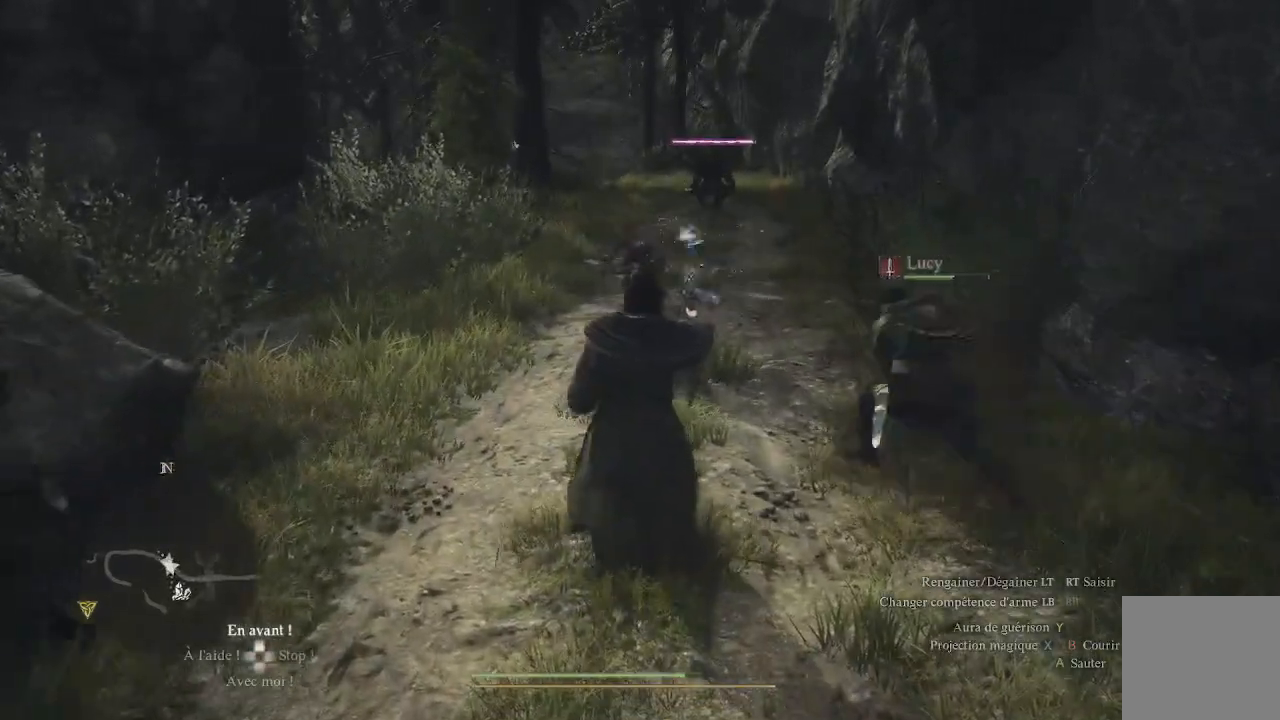
{"buttons": [], "left_stick": "down", "right_stick": "center", "events": [[117, "right_stick", "left"], [283, "right_stick", "center"]]}
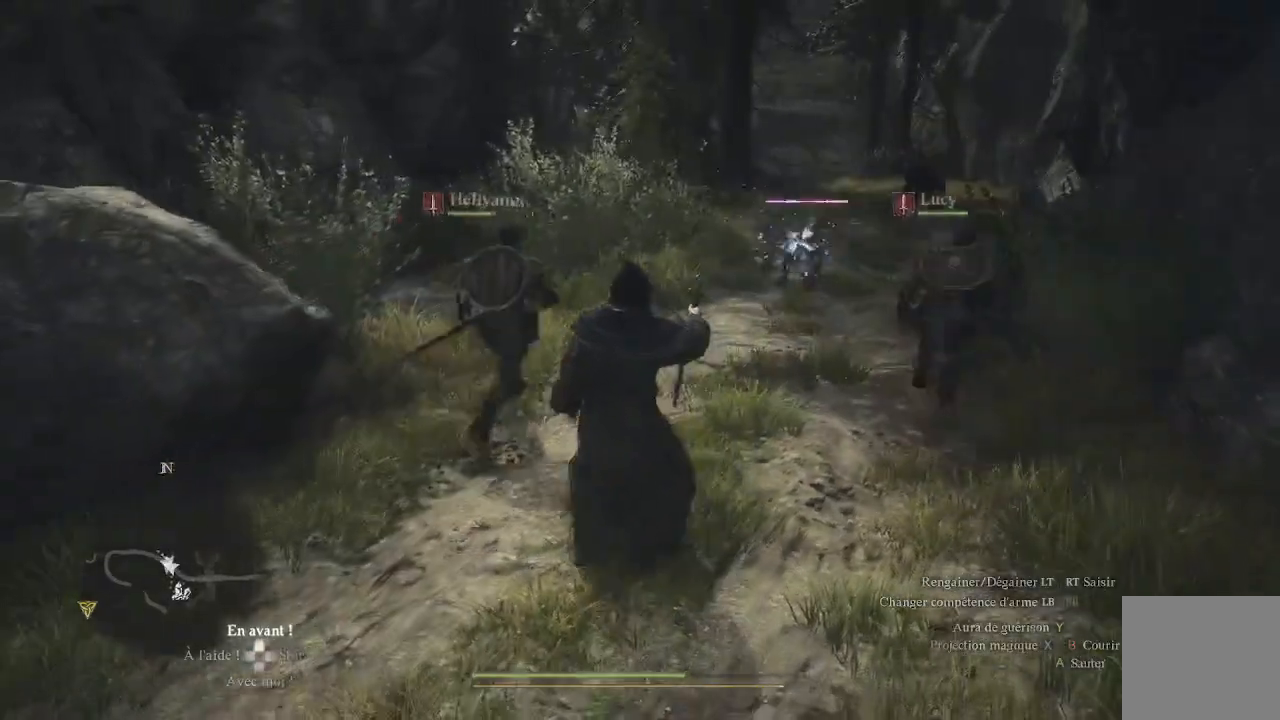
{"buttons": ["L1", "R1", "L3"], "left_stick": "down", "right_stick": "up-right", "events": [[67, "L1", "down"], [117, "Y", "down"], [150, "Y", "up"], [200, "Y", "down"], [300, "Y", "up"], [400, "L3", "down"], [417, "R1", "down"], [433, "right_stick", "up-right"]]}
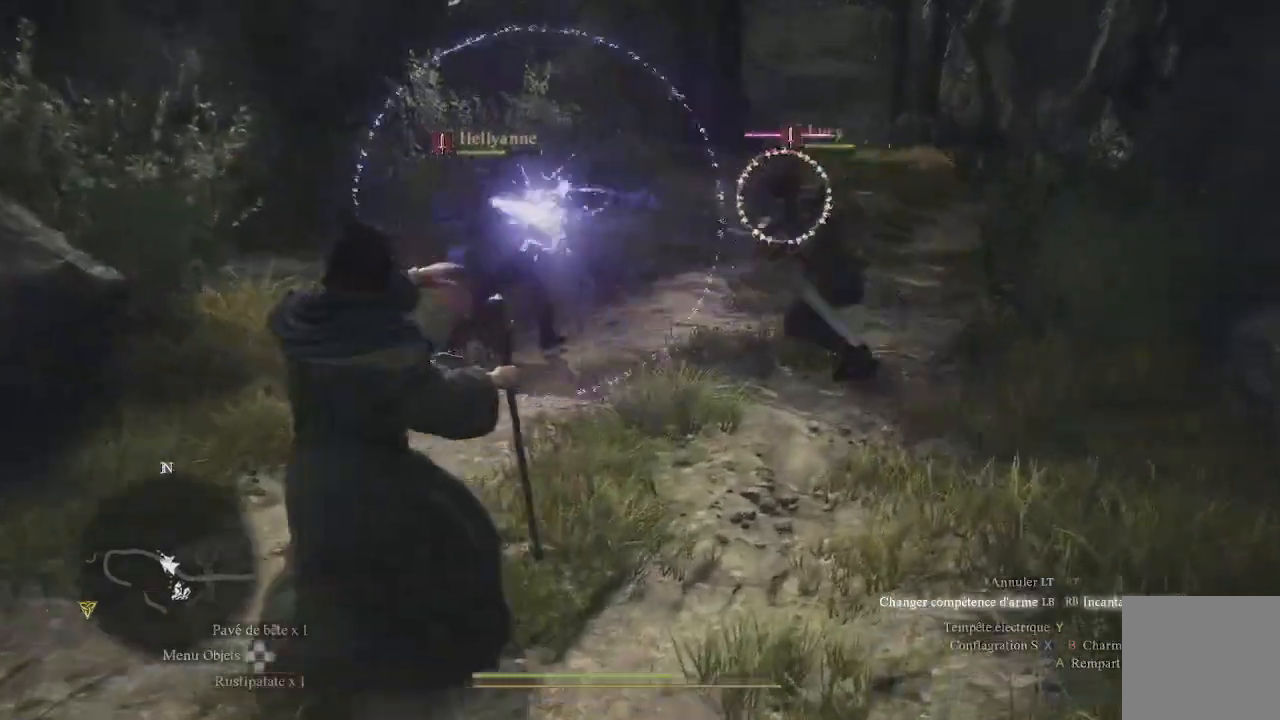
{"buttons": ["L1", "R1", "L3"], "left_stick": "down", "right_stick": "up-right", "events": [[267, "right_stick", "center"], [350, "right_stick", "up-right"]]}
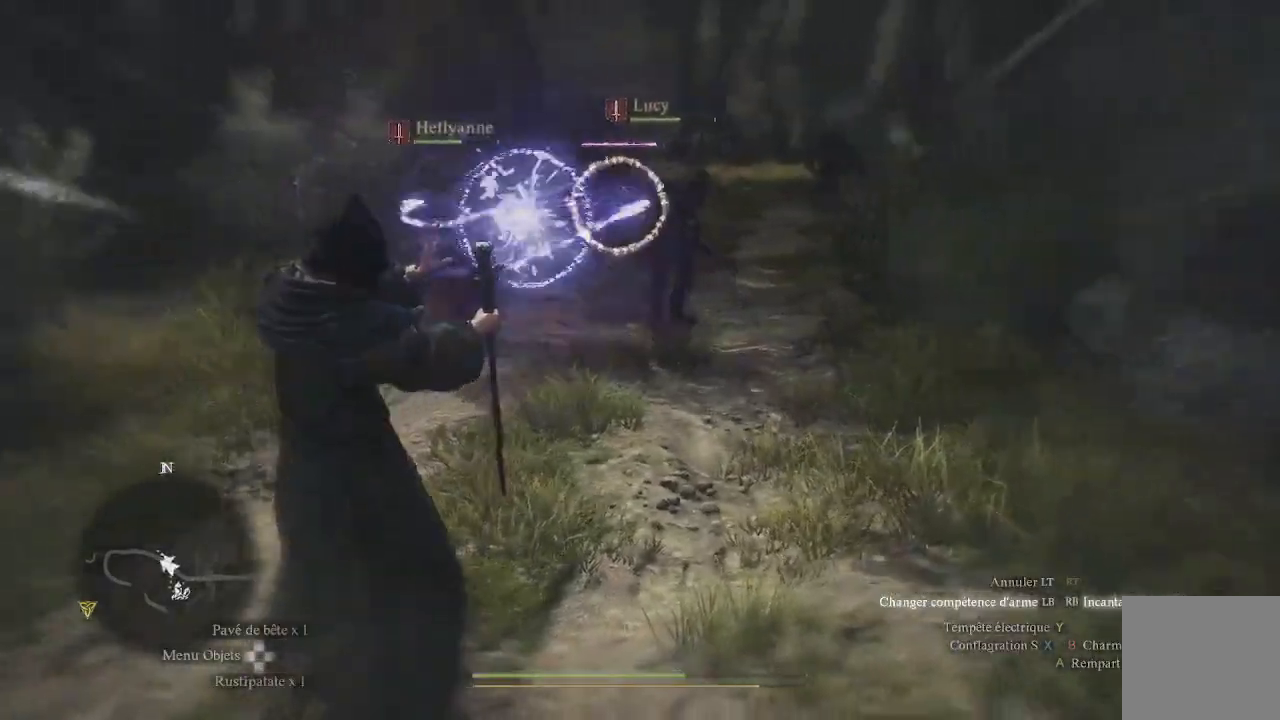
{"buttons": ["L1", "R1", "L3"], "left_stick": "down-left", "right_stick": "center", "events": [[300, "right_stick", "up"], [450, "left_stick", "down-left"], [450, "right_stick", "center"]]}
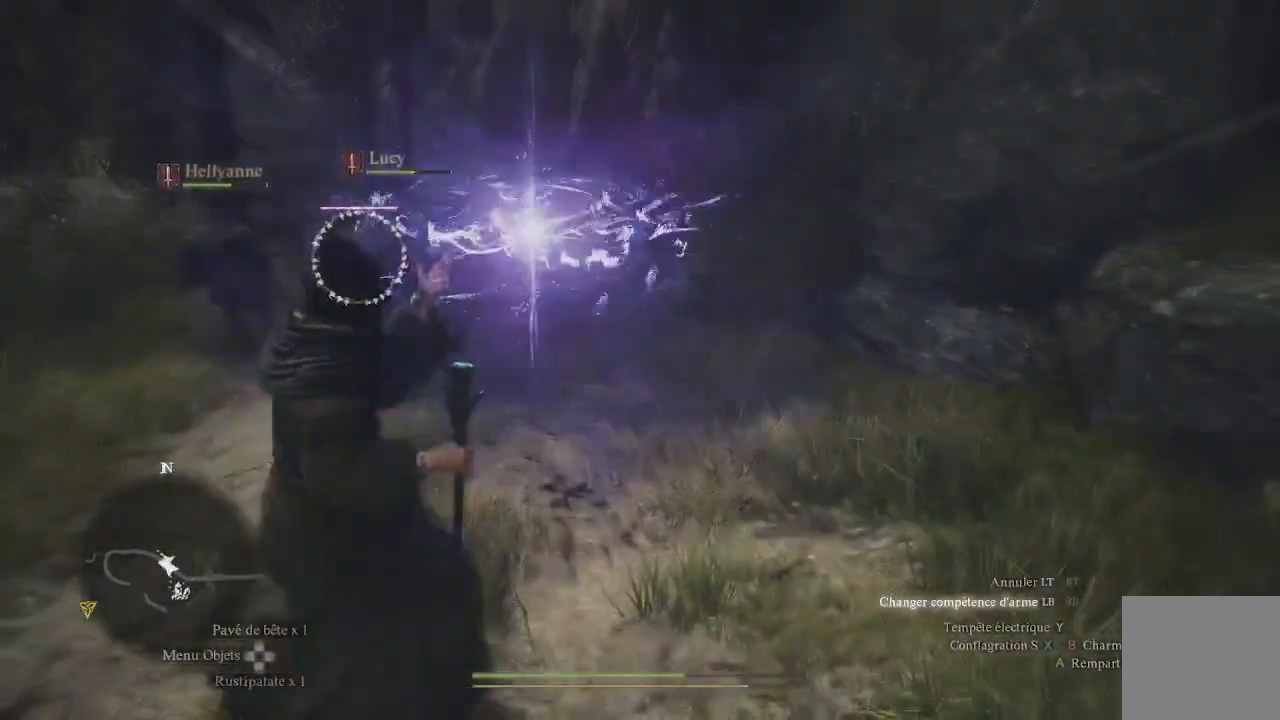
{"buttons": ["L1", "R1", "L3"], "left_stick": "down-left", "right_stick": "center", "events": [[233, "right_stick", "up"], [400, "right_stick", "center"]]}
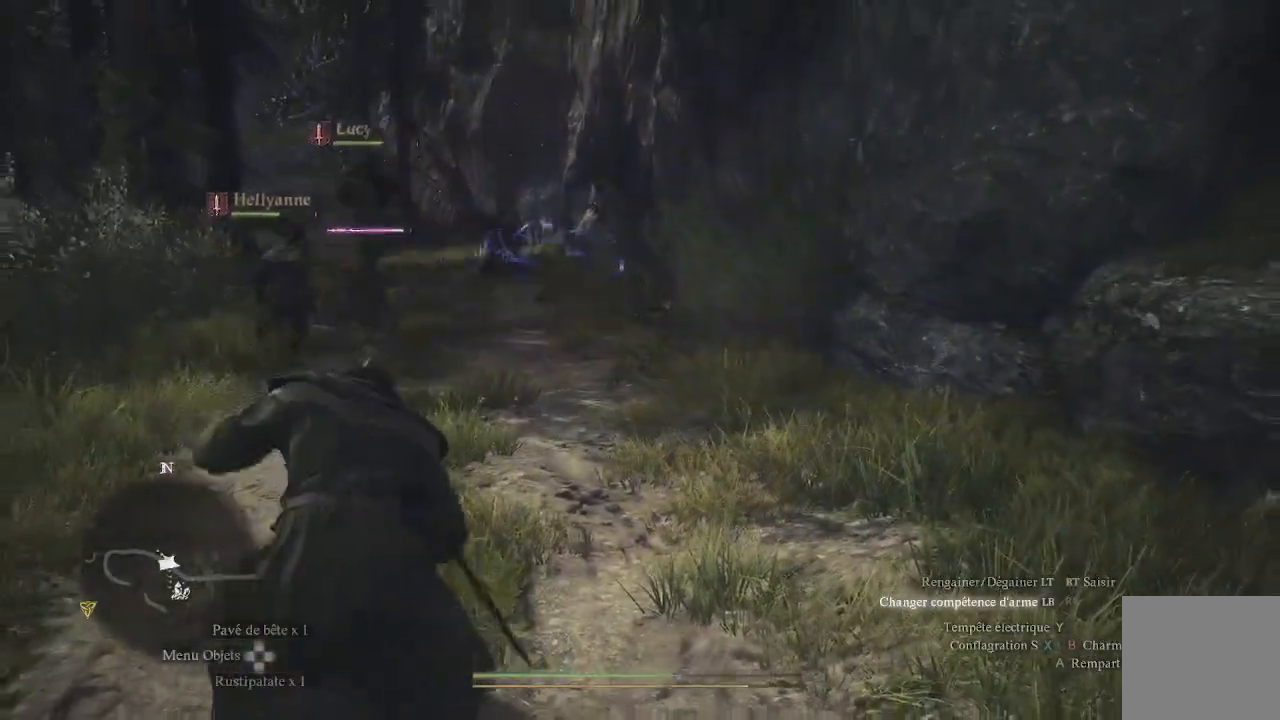
{"buttons": ["L1", "R1", "L3"], "left_stick": "down-left", "right_stick": "center", "events": []}
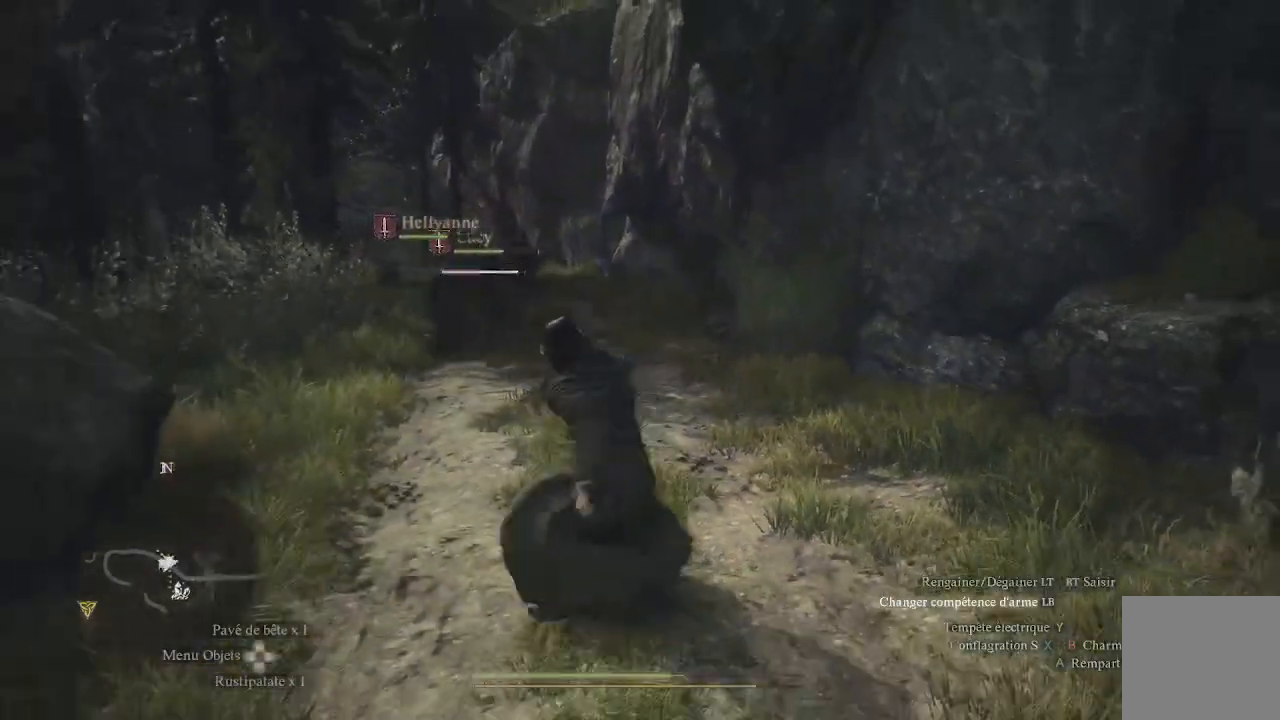
{"buttons": ["L1", "R1"], "left_stick": "up-left", "right_stick": "left", "events": [[183, "Y", "down"], [267, "Y", "up"], [333, "L3", "up"], [333, "Y", "down"], [417, "Y", "up"], [500, "left_stick", "up-left"], [500, "right_stick", "left"]]}
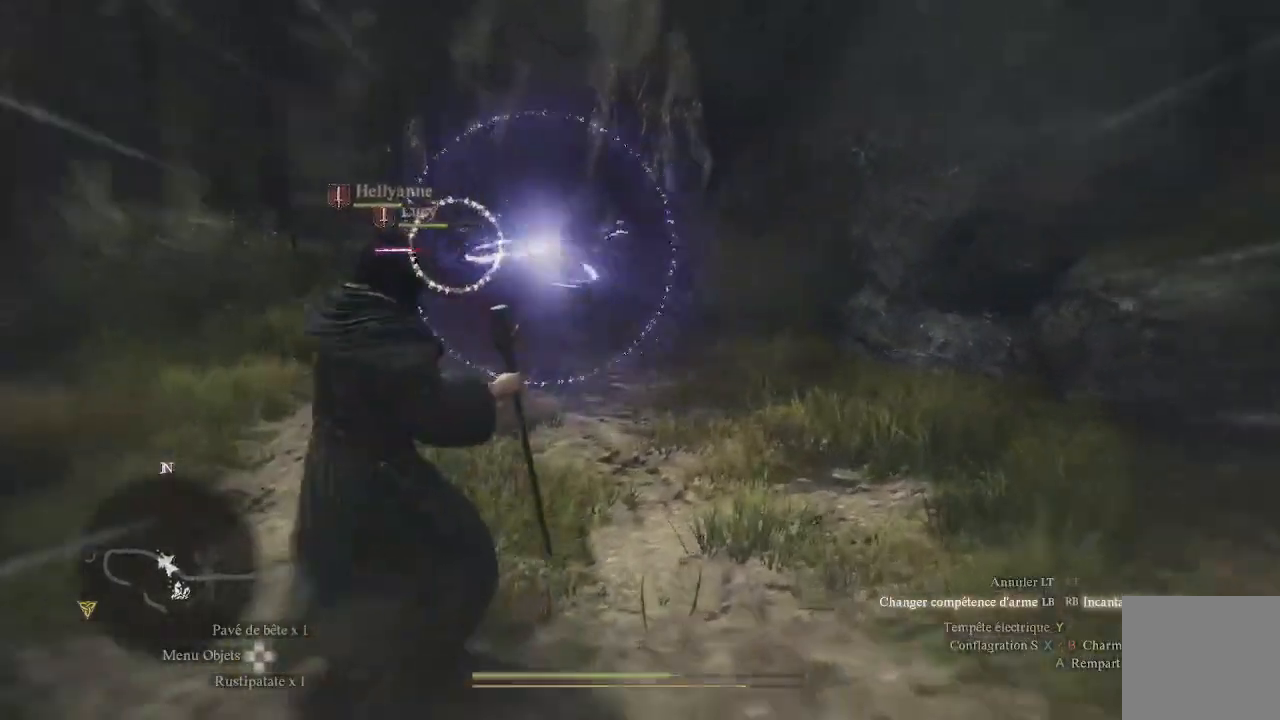
{"buttons": ["L1", "R1"], "left_stick": "center", "right_stick": "center", "events": [[67, "left_stick", "up"], [167, "right_stick", "up-left"], [217, "left_stick", "center"], [283, "right_stick", "center"]]}
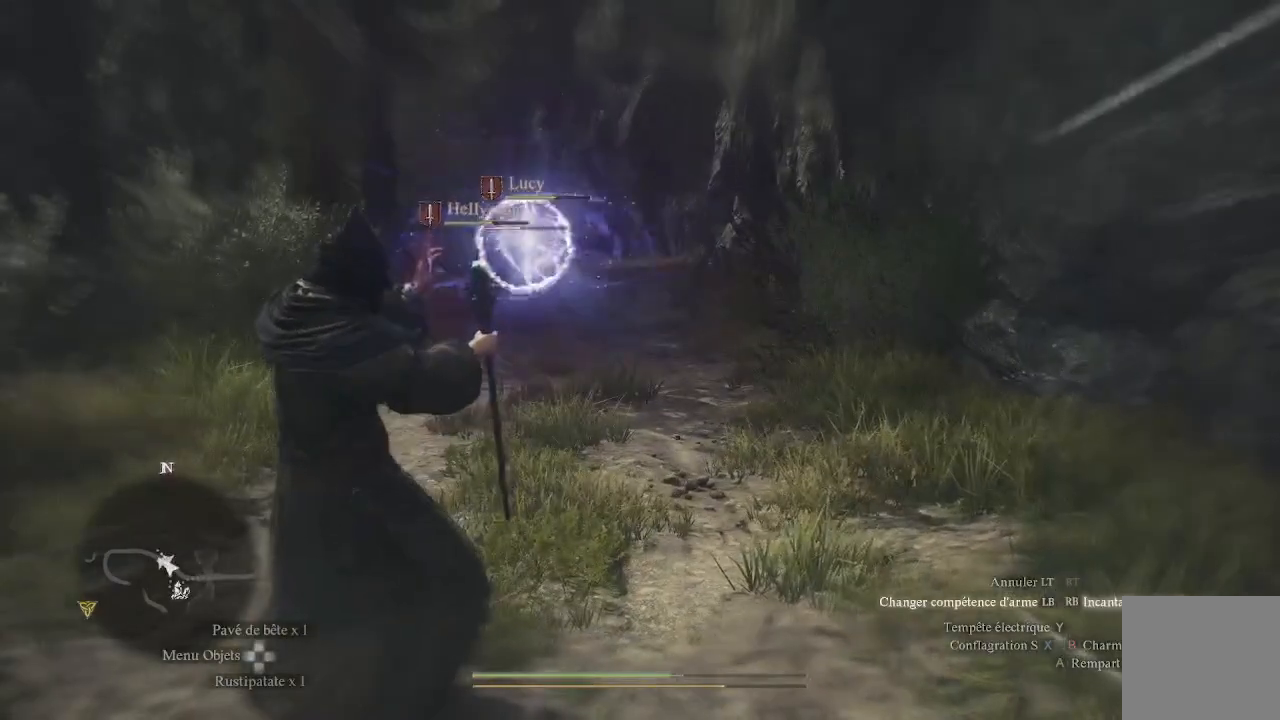
{"buttons": ["L1"], "left_stick": "center", "right_stick": "center", "events": [[450, "R1", "up"]]}
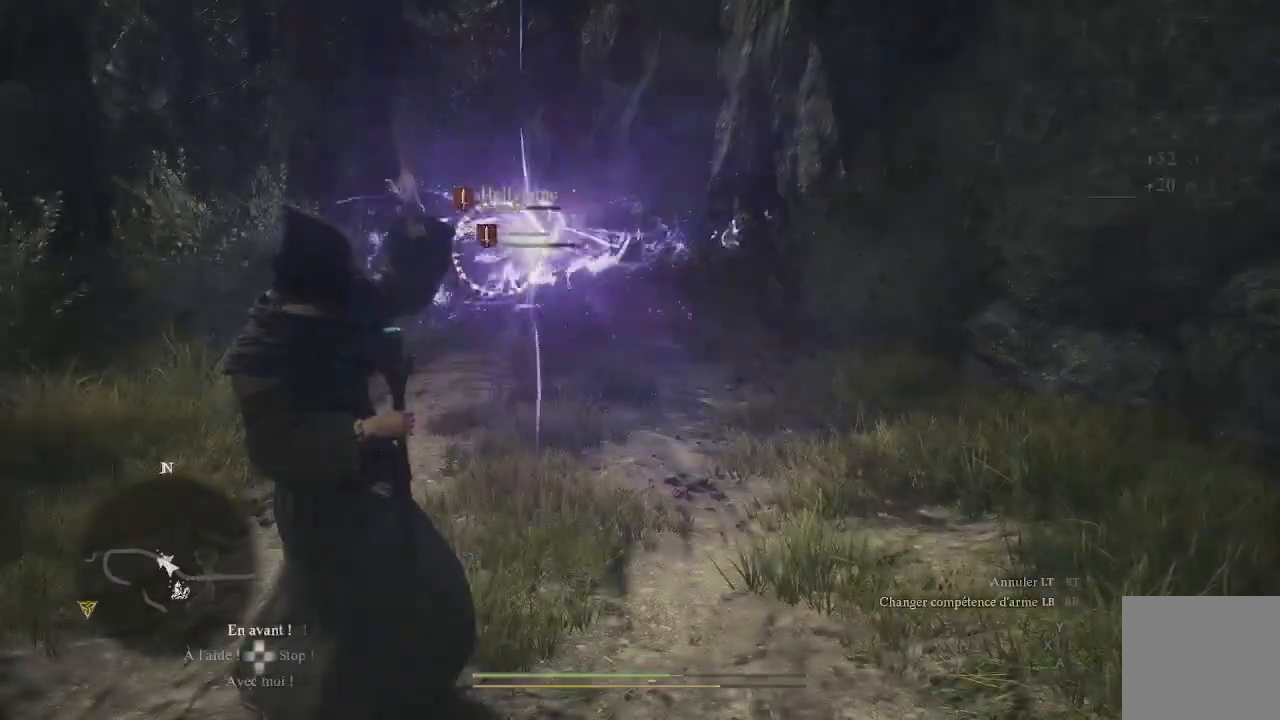
{"buttons": [], "left_stick": "center", "right_stick": "center", "events": [[17, "L1", "up"]]}
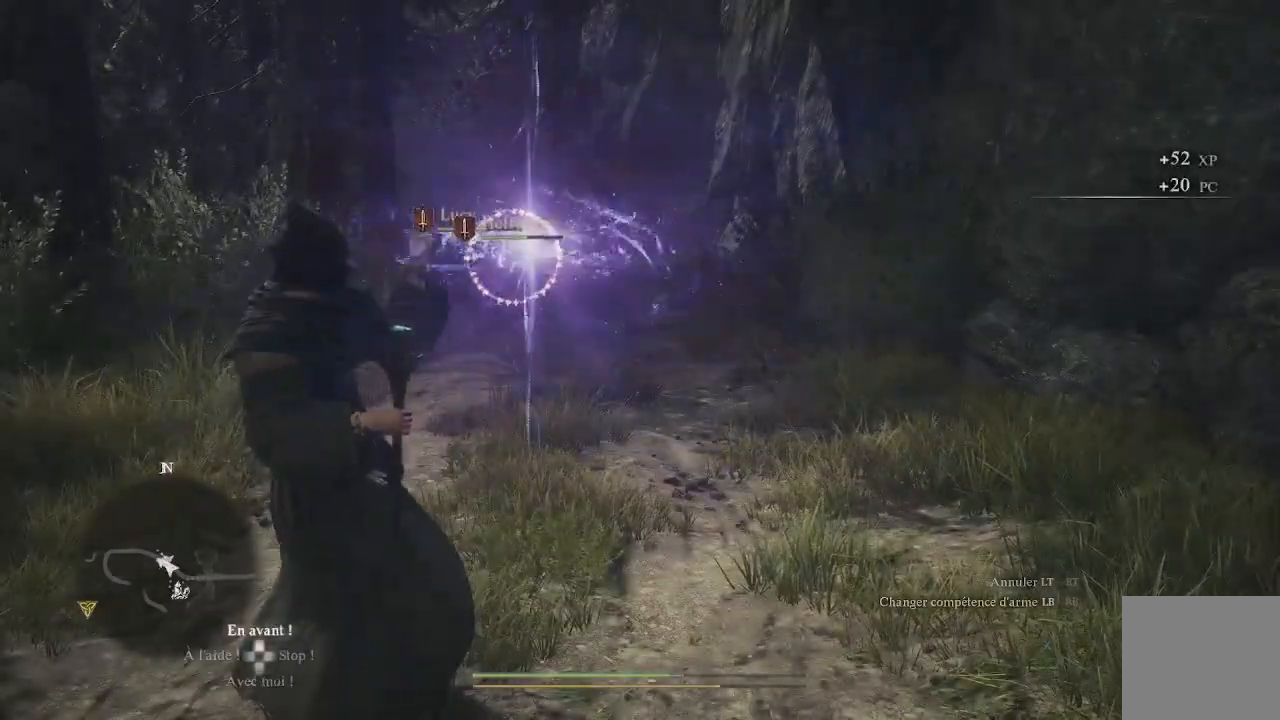
{"buttons": [], "left_stick": "center", "right_stick": "center", "events": []}
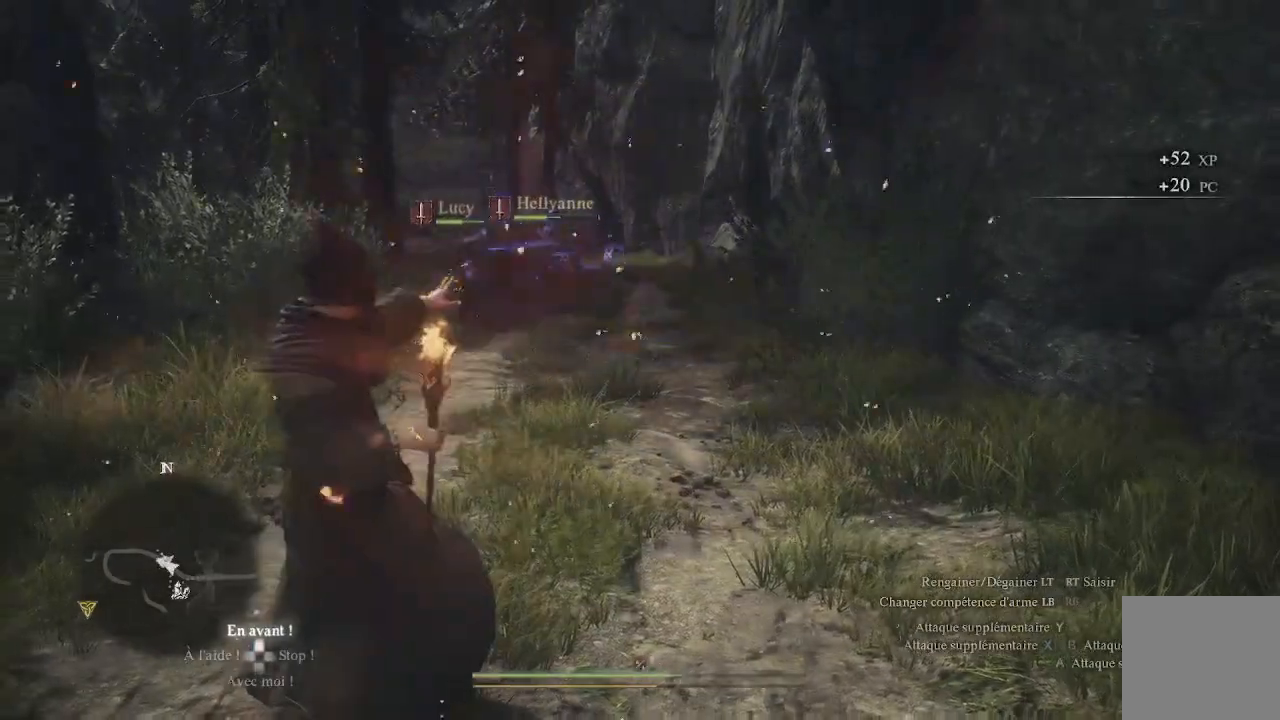
{"buttons": [], "left_stick": "center", "right_stick": "center", "events": [[117, "X", "down"], [167, "X", "up"], [300, "X", "down"], [333, "X", "up"], [367, "X", "down"], [450, "X", "up"]]}
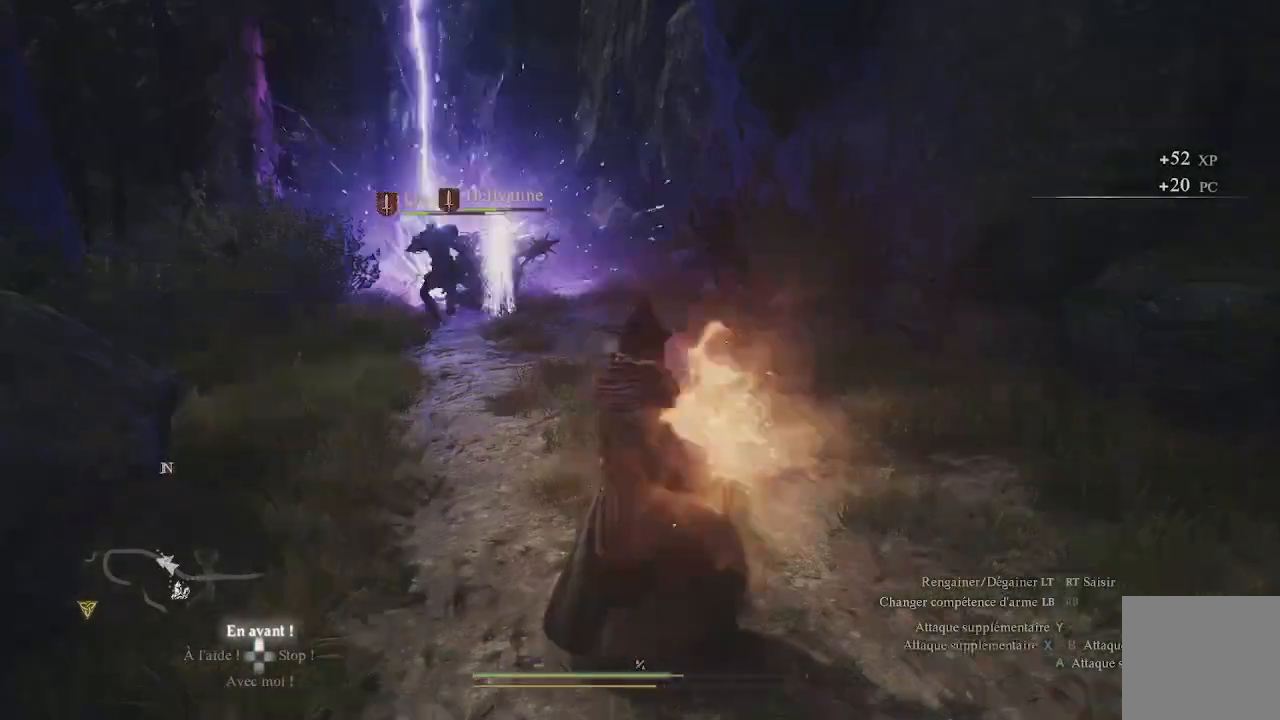
{"buttons": ["X"], "left_stick": "center", "right_stick": "center", "events": [[50, "X", "down"], [100, "X", "up"], [133, "X", "down"], [217, "X", "up"], [283, "X", "down"], [350, "X", "up"], [450, "X", "down"]]}
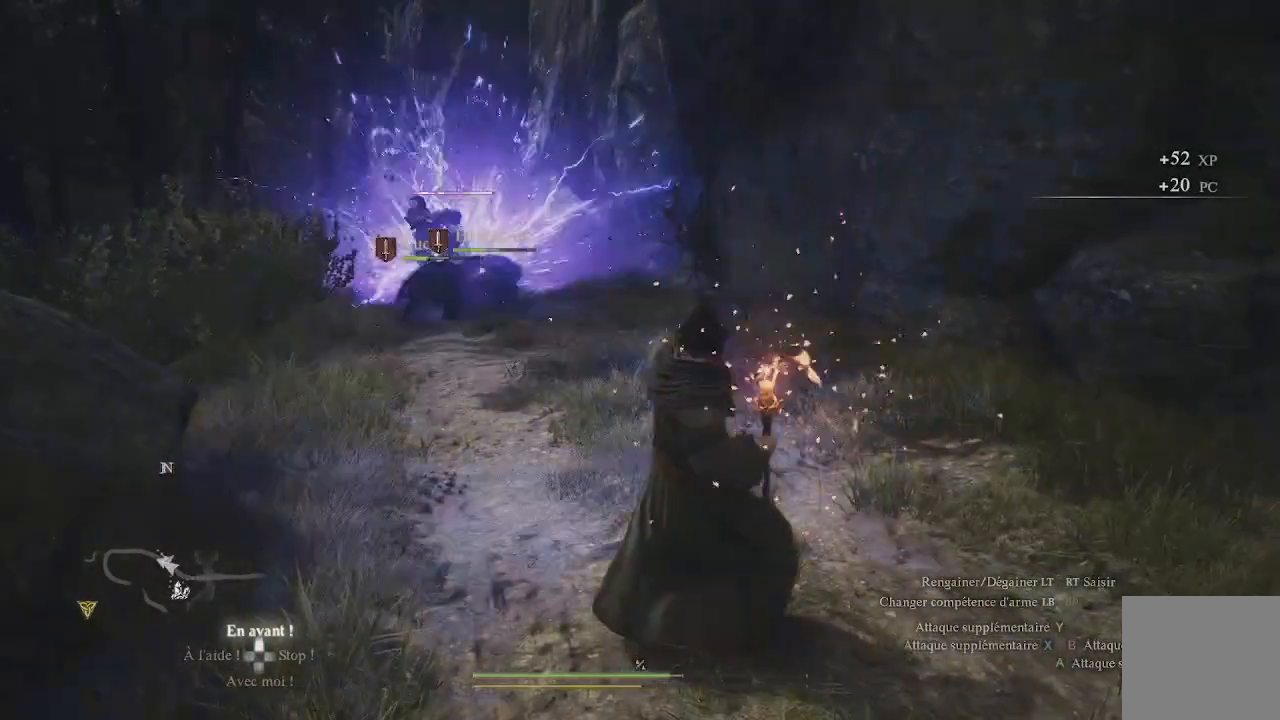
{"buttons": [], "left_stick": "center", "right_stick": "center", "events": [[17, "X", "up"], [117, "X", "down"], [167, "X", "up"], [250, "X", "down"], [300, "X", "up"], [400, "X", "down"], [433, "X", "up"]]}
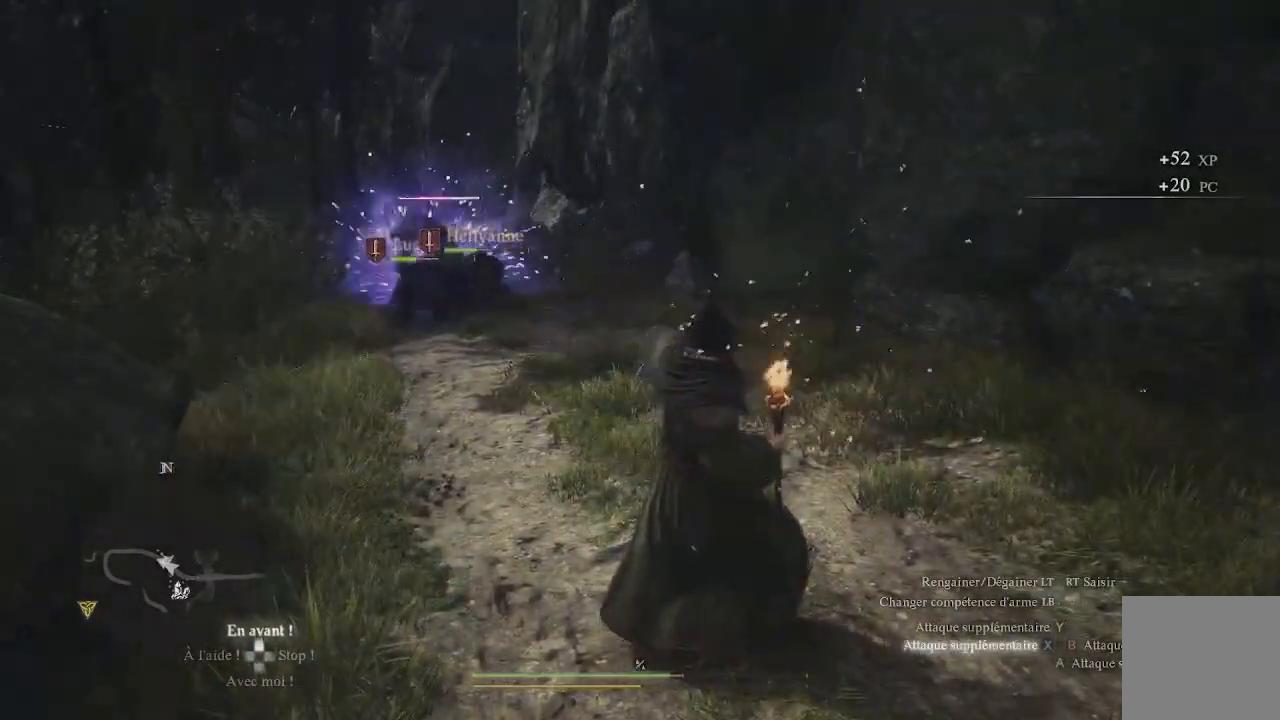
{"buttons": [], "left_stick": "center", "right_stick": "center", "events": [[33, "X", "down"], [117, "X", "up"], [150, "X", "down"], [250, "X", "up"], [367, "X", "down"], [450, "X", "up"]]}
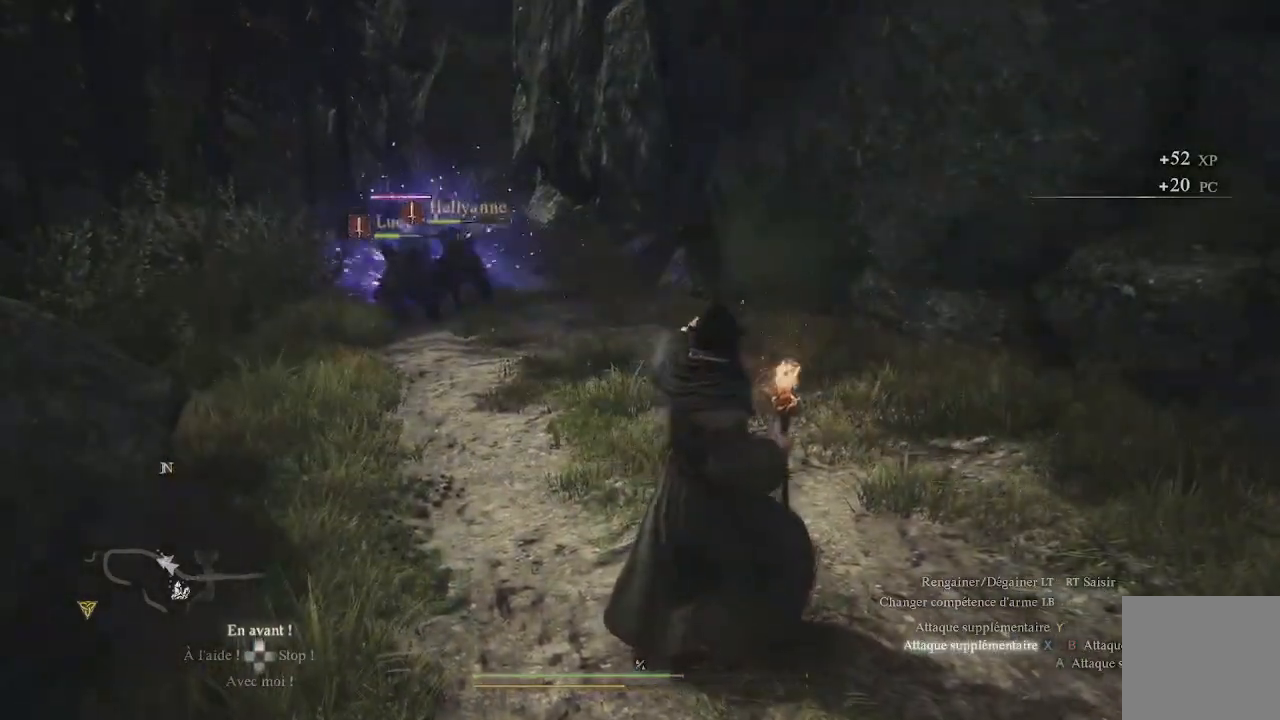
{"buttons": [], "left_stick": "center", "right_stick": "center", "events": [[50, "X", "down"], [133, "X", "up"], [183, "X", "down"], [300, "X", "up"], [350, "X", "down"], [467, "X", "up"]]}